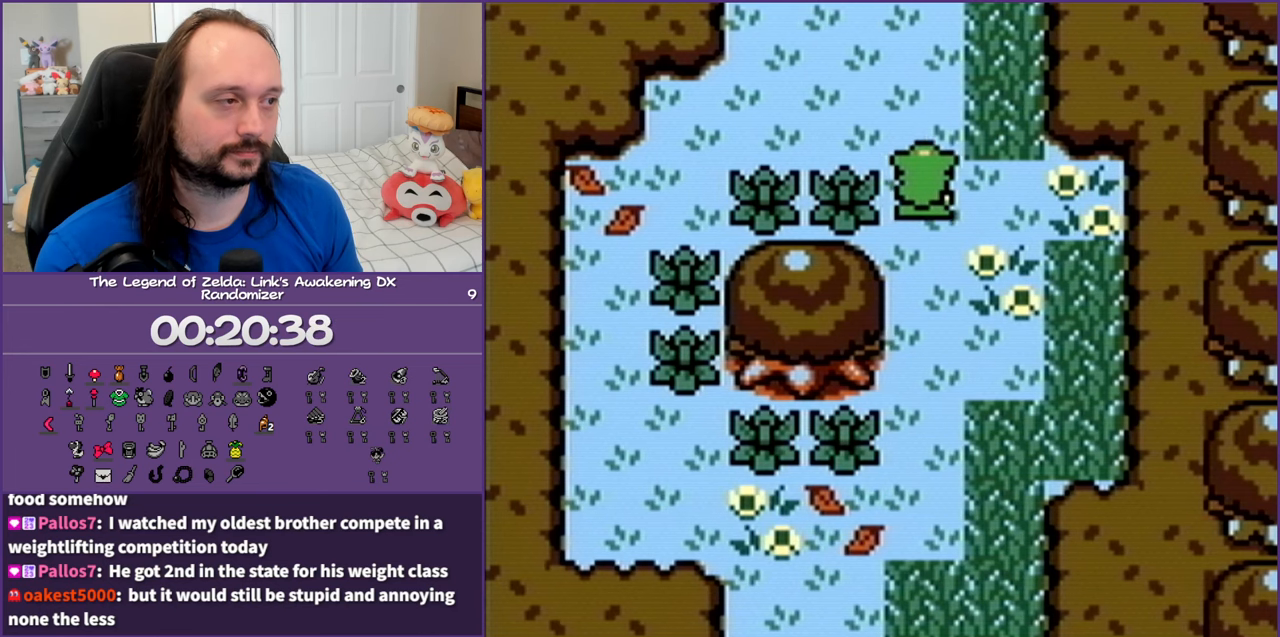
Gameplay with a controller (Nintendo layout); each line is a JSON object with the inputs held at the frame after it. "events" lists button and stick changes between this image and that frame as [ms after this image, input, new state], when the widget could be followed in between. Not read: L3 R3 START.
{"buttons": ["DPAD_UP", "DPAD_LEFT"], "events": [[150, "DPAD_LEFT", "down"]]}
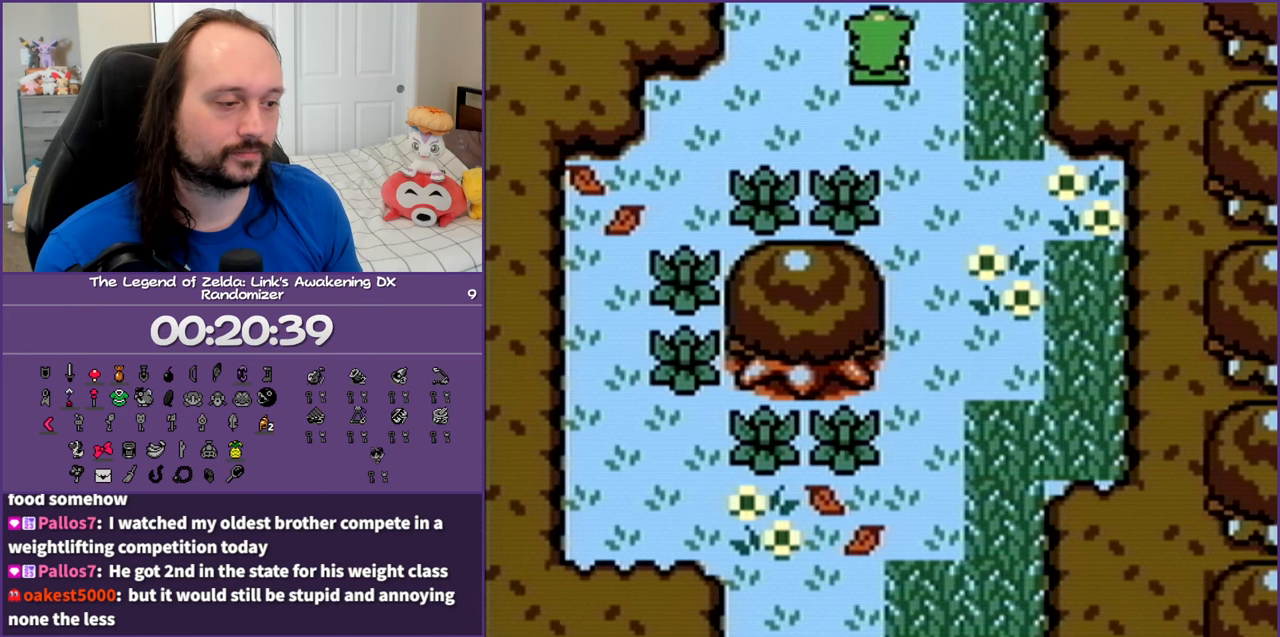
{"buttons": ["DPAD_UP", "DPAD_LEFT"], "events": []}
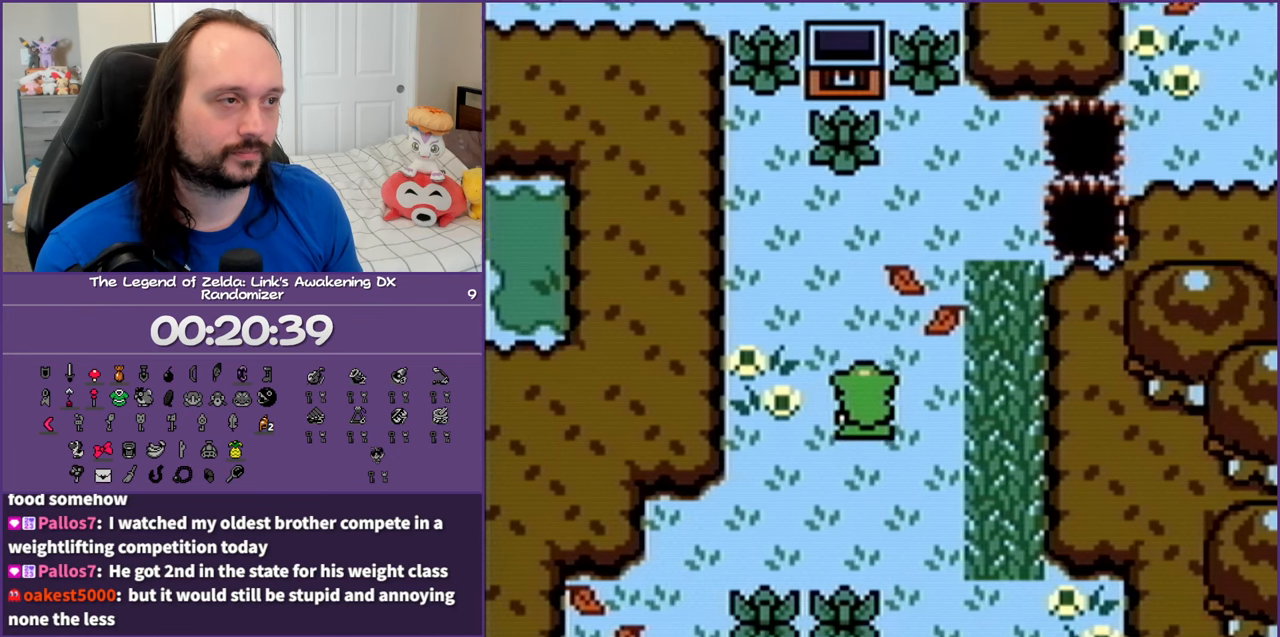
{"buttons": ["DPAD_UP", "DPAD_LEFT"], "events": []}
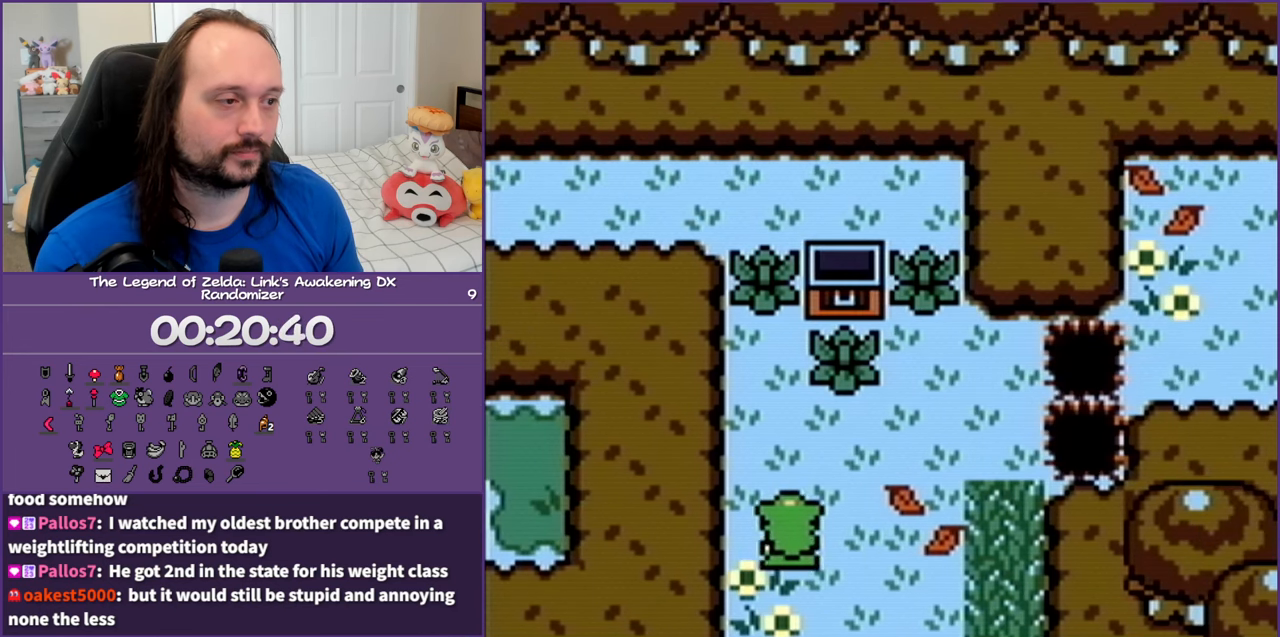
{"buttons": ["DPAD_UP"], "events": [[133, "B", "down"], [217, "DPAD_LEFT", "up"], [283, "B", "up"]]}
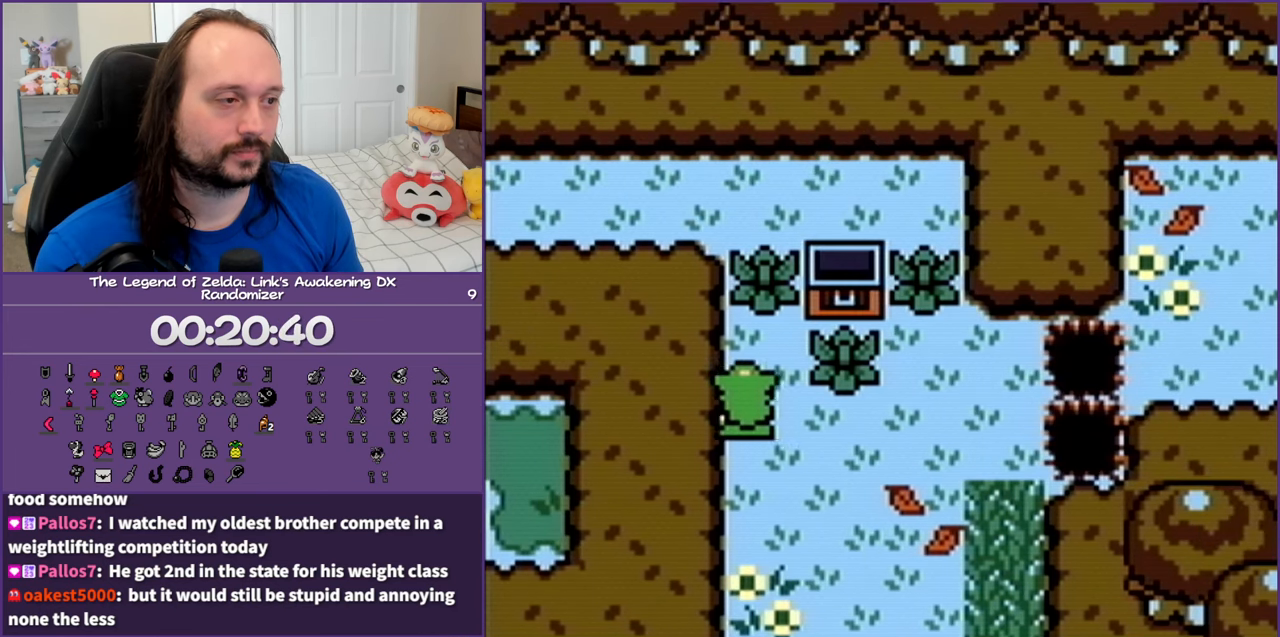
{"buttons": ["DPAD_UP", "DPAD_LEFT"], "events": [[117, "B", "down"], [283, "B", "up"], [450, "DPAD_LEFT", "down"]]}
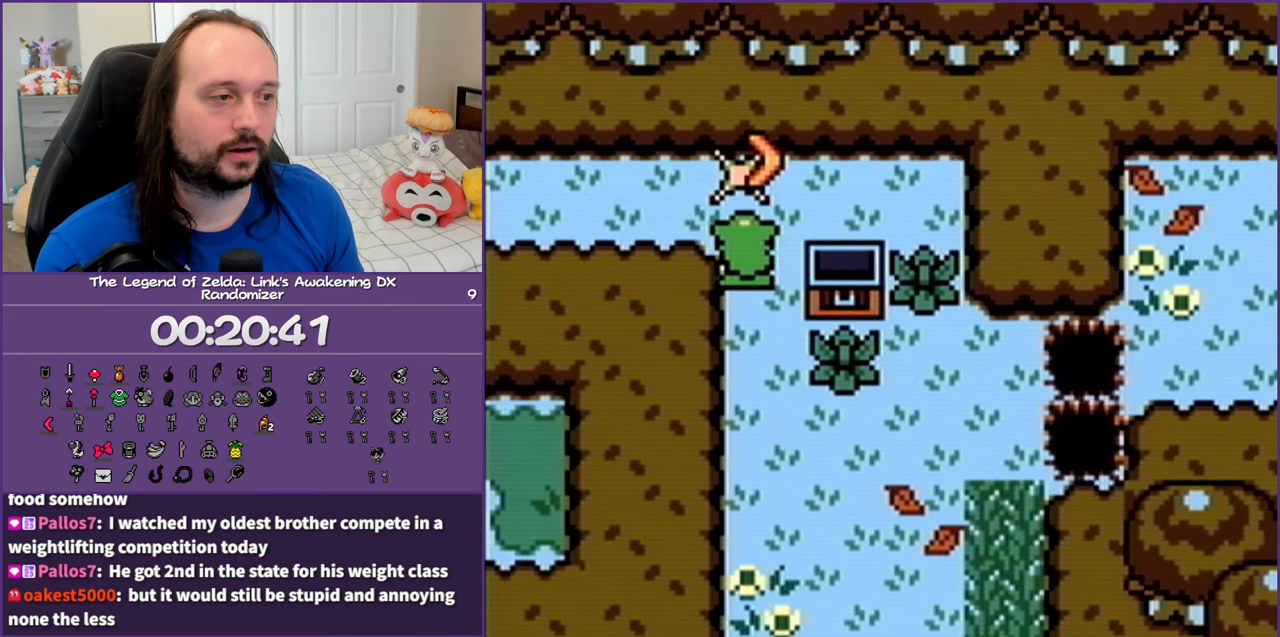
{"buttons": ["DPAD_LEFT"], "events": [[100, "DPAD_UP", "up"]]}
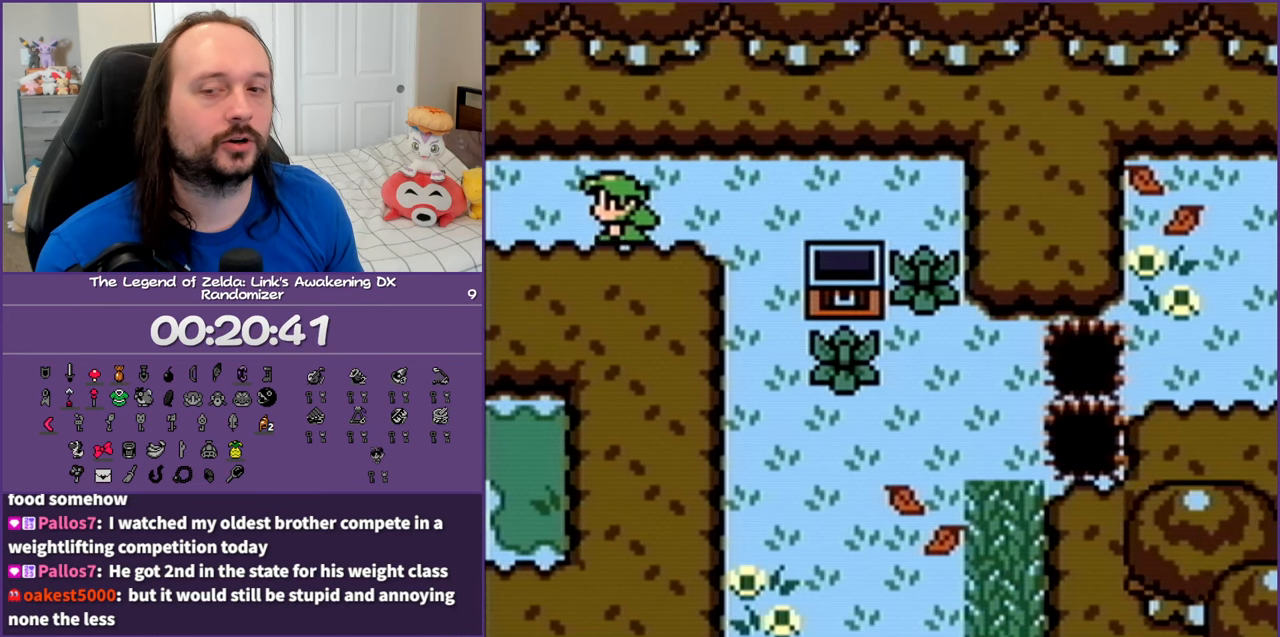
{"buttons": ["DPAD_LEFT"], "events": []}
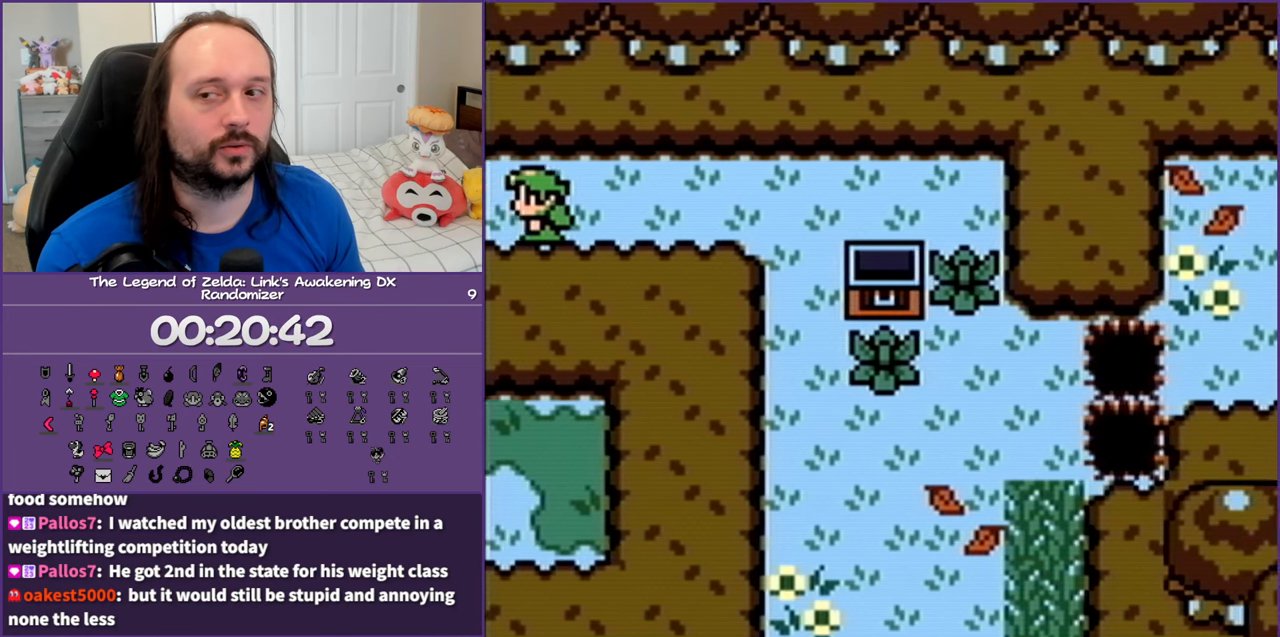
{"buttons": ["DPAD_LEFT"], "events": []}
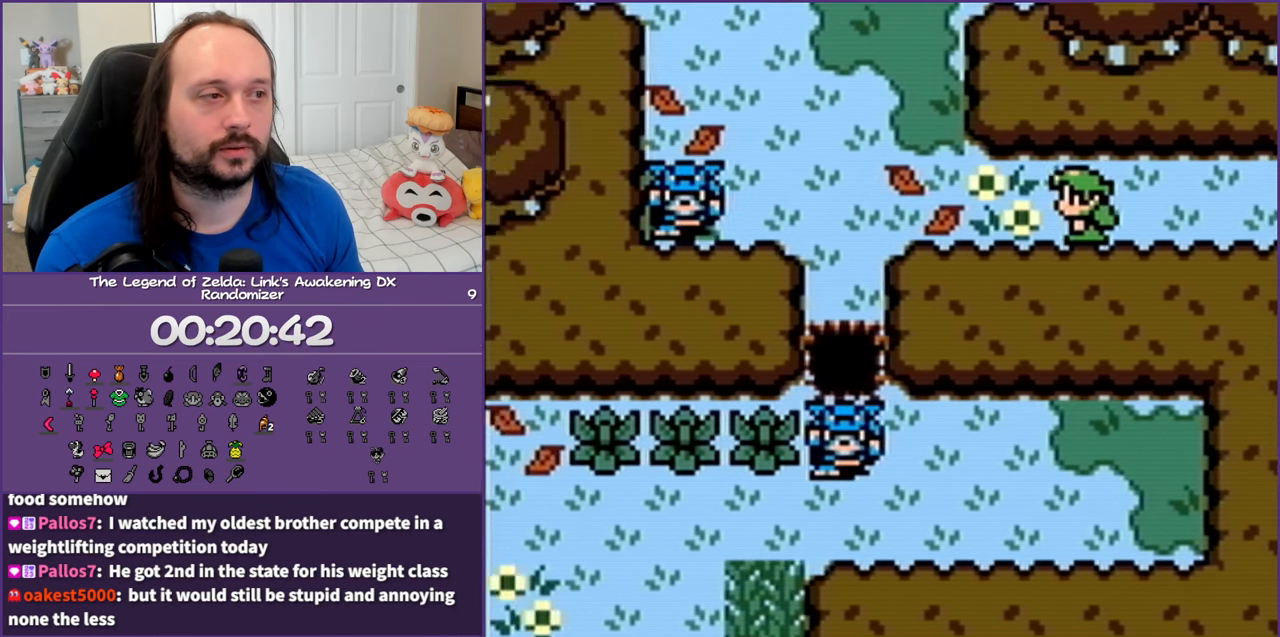
{"buttons": ["DPAD_UP"], "events": [[233, "DPAD_UP", "down"], [500, "DPAD_LEFT", "up"]]}
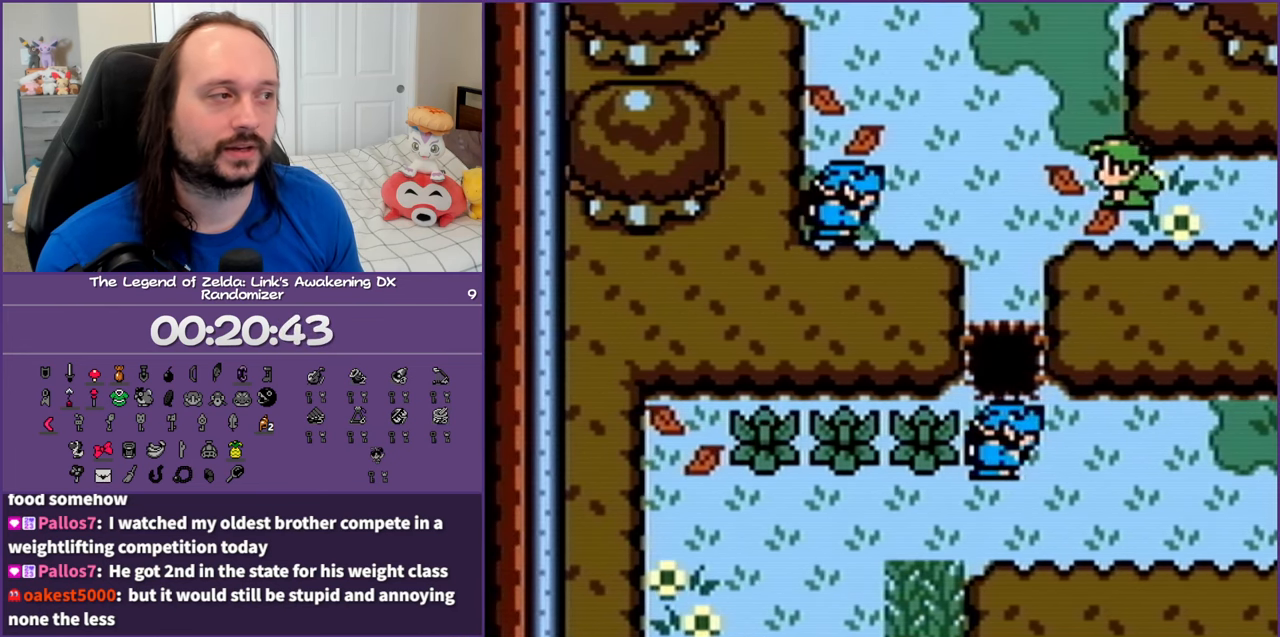
{"buttons": ["DPAD_UP"], "events": []}
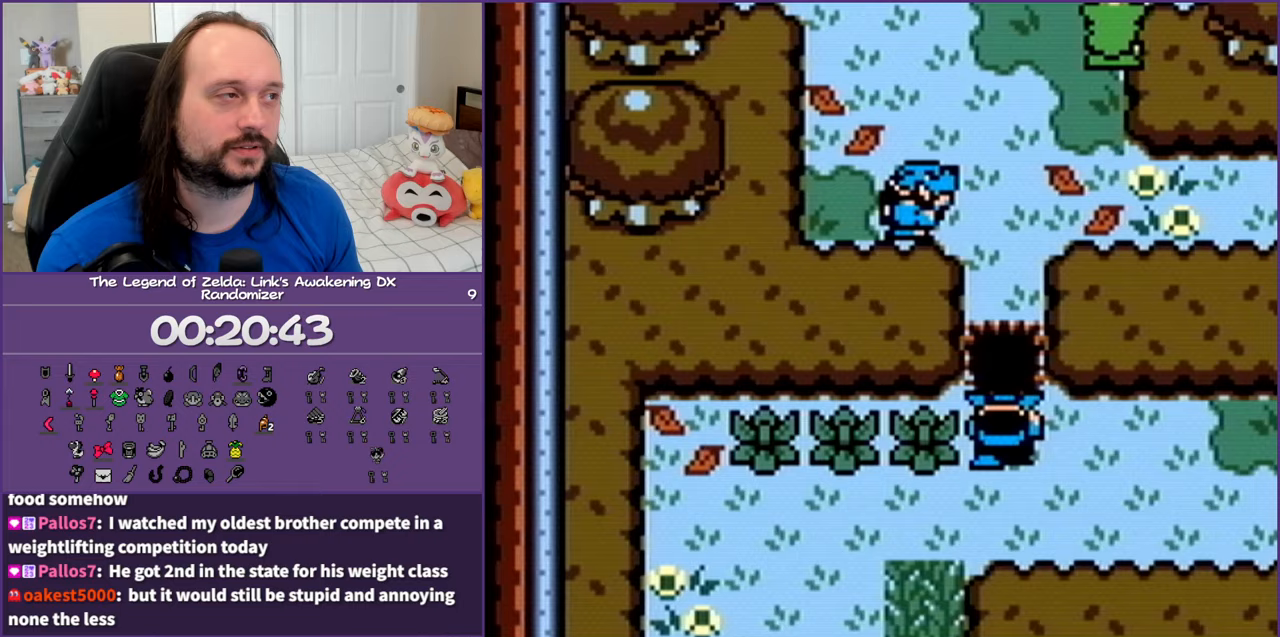
{"buttons": [], "events": [[417, "DPAD_UP", "up"]]}
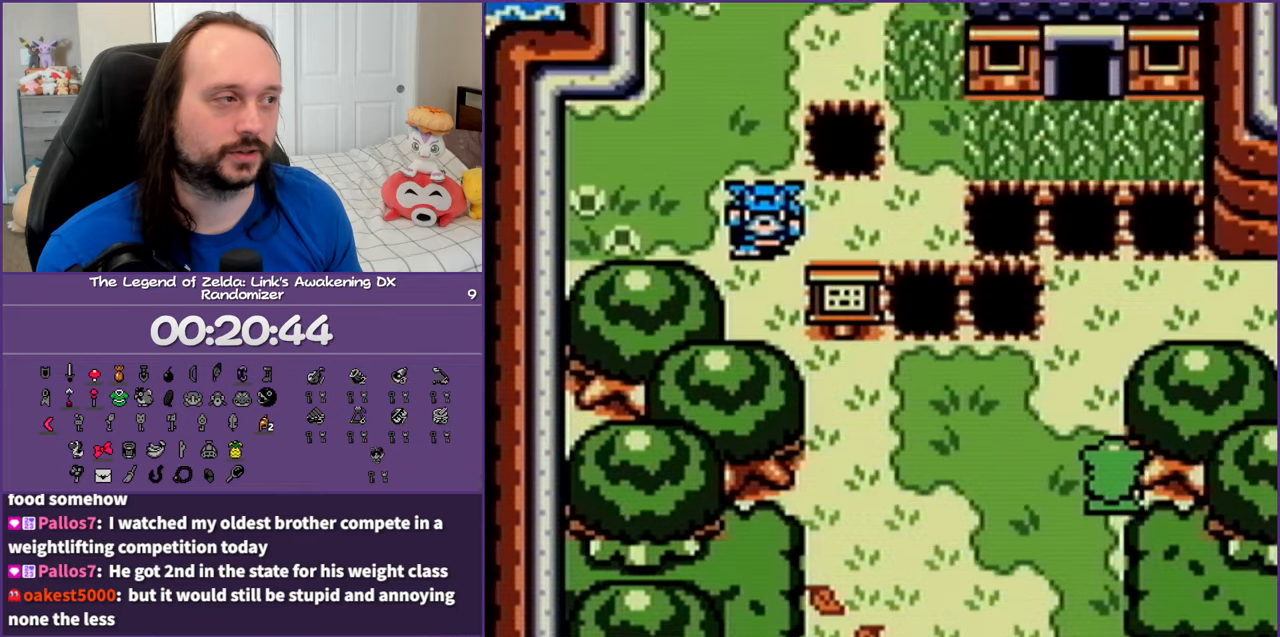
{"buttons": [], "events": [[250, "DPAD_UP", "down"], [433, "DPAD_UP", "up"]]}
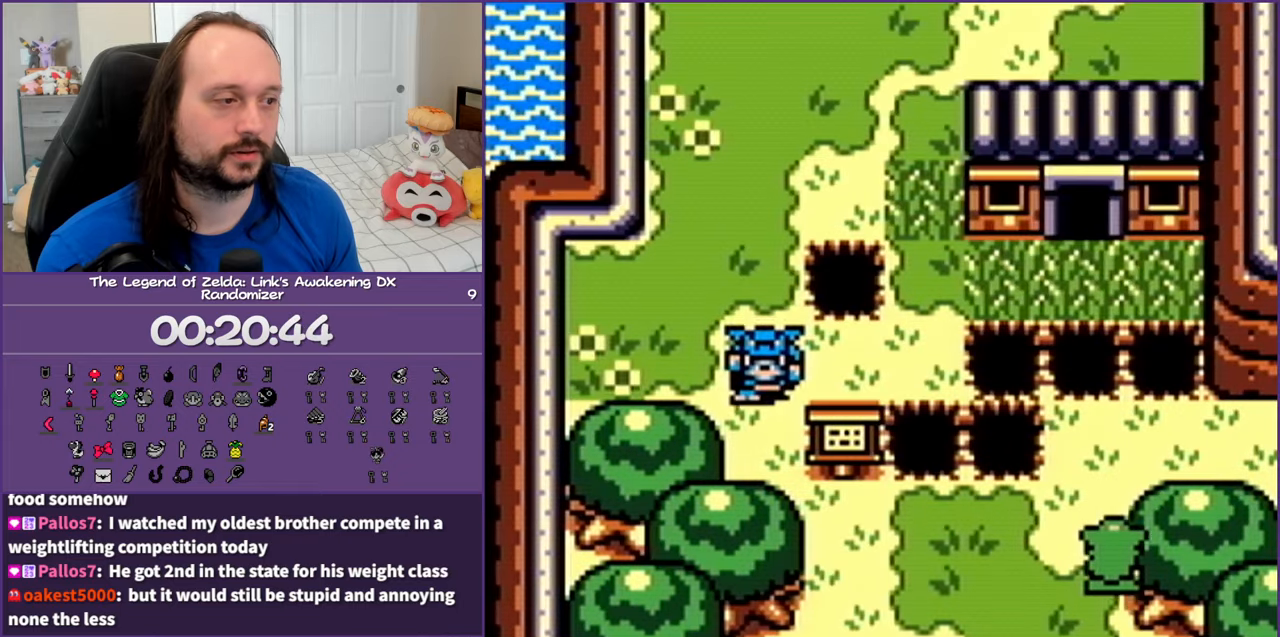
{"buttons": [], "events": []}
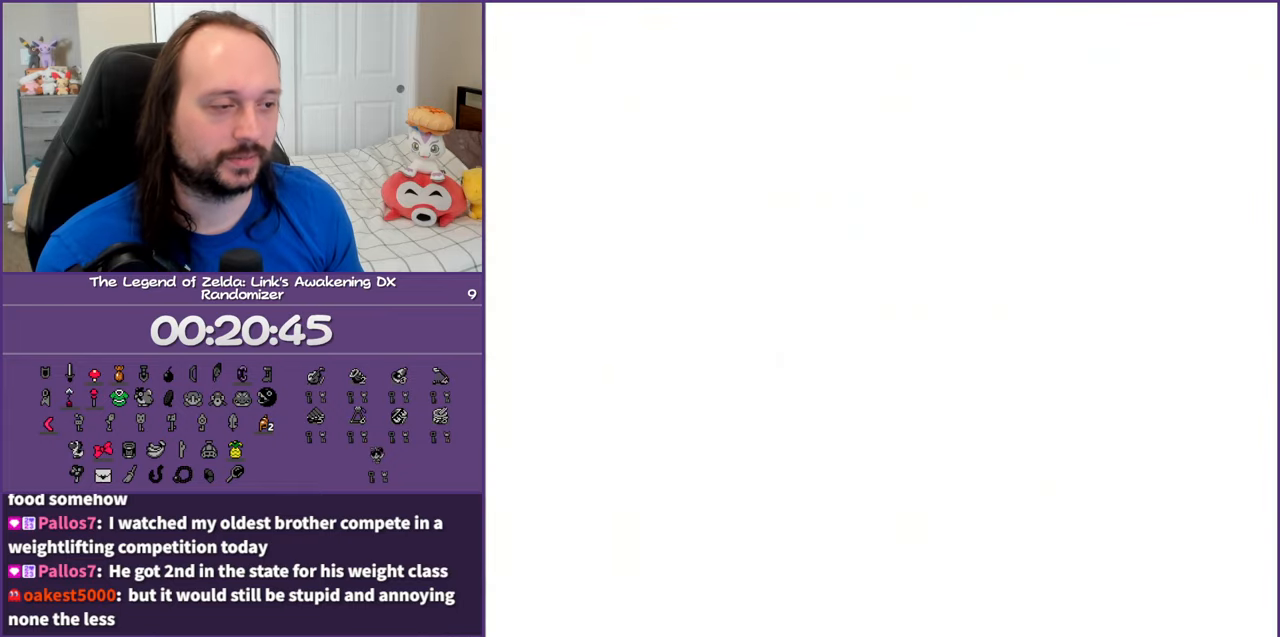
{"buttons": [], "events": []}
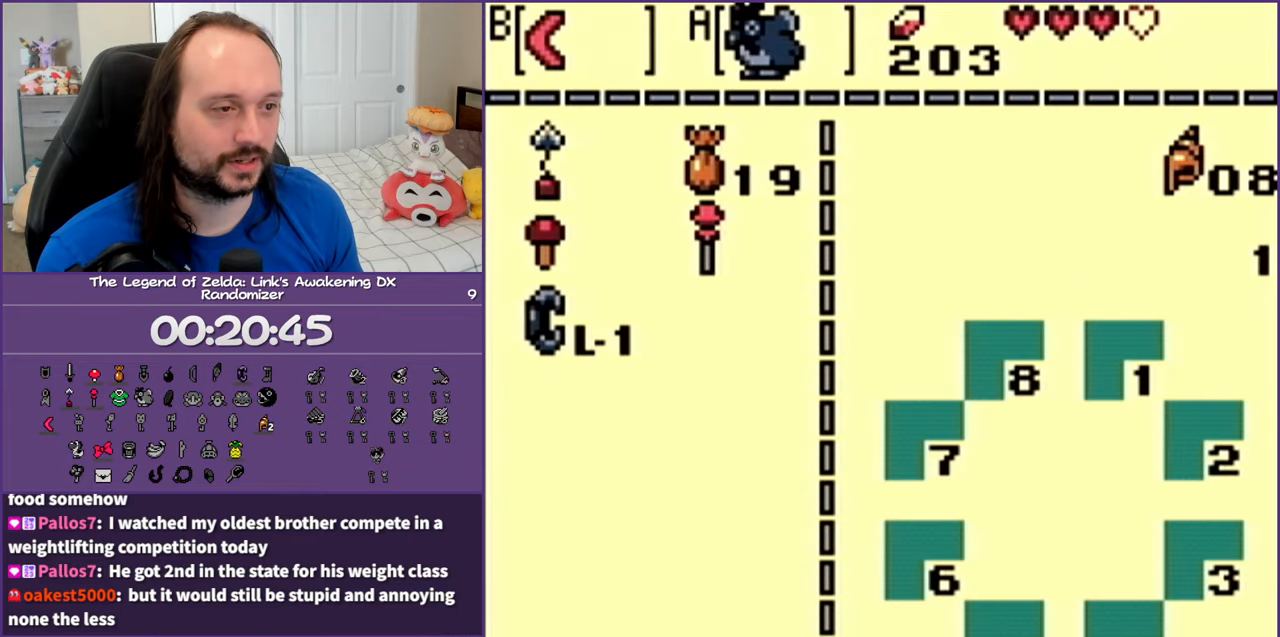
{"buttons": [], "events": [[183, "DPAD_UP", "down"], [267, "DPAD_UP", "up"], [367, "DPAD_UP", "down"], [483, "DPAD_UP", "up"]]}
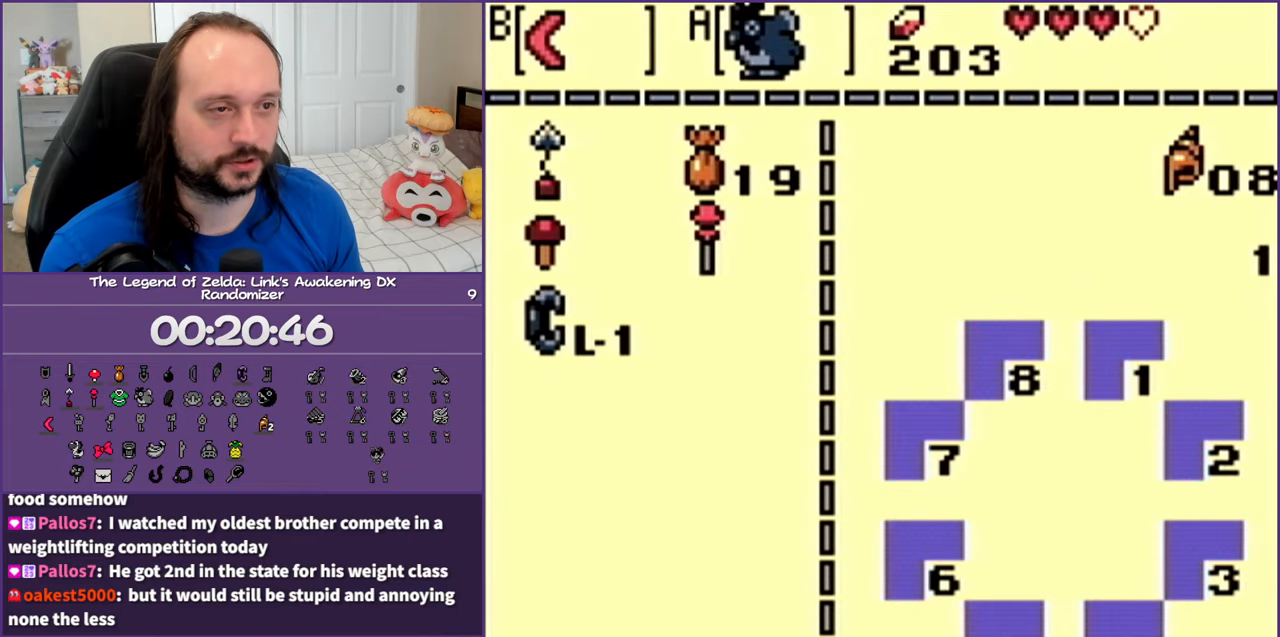
{"buttons": [], "events": [[33, "A", "down"], [133, "A", "up"]]}
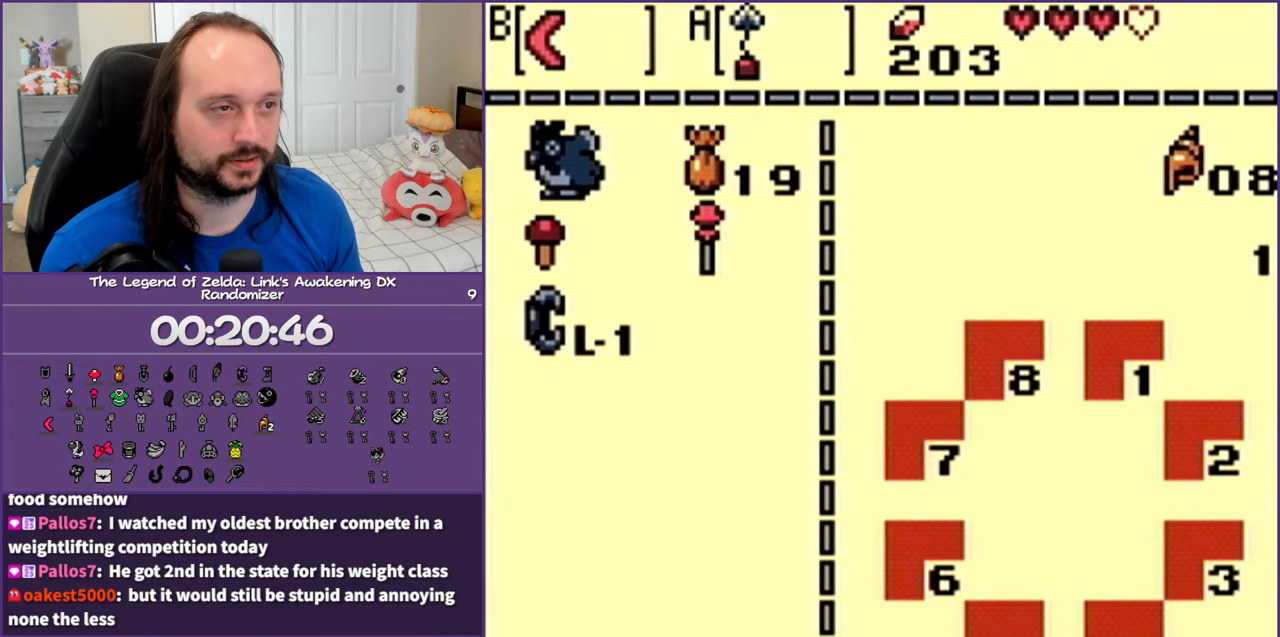
{"buttons": ["DPAD_UP"], "events": [[250, "DPAD_UP", "down"]]}
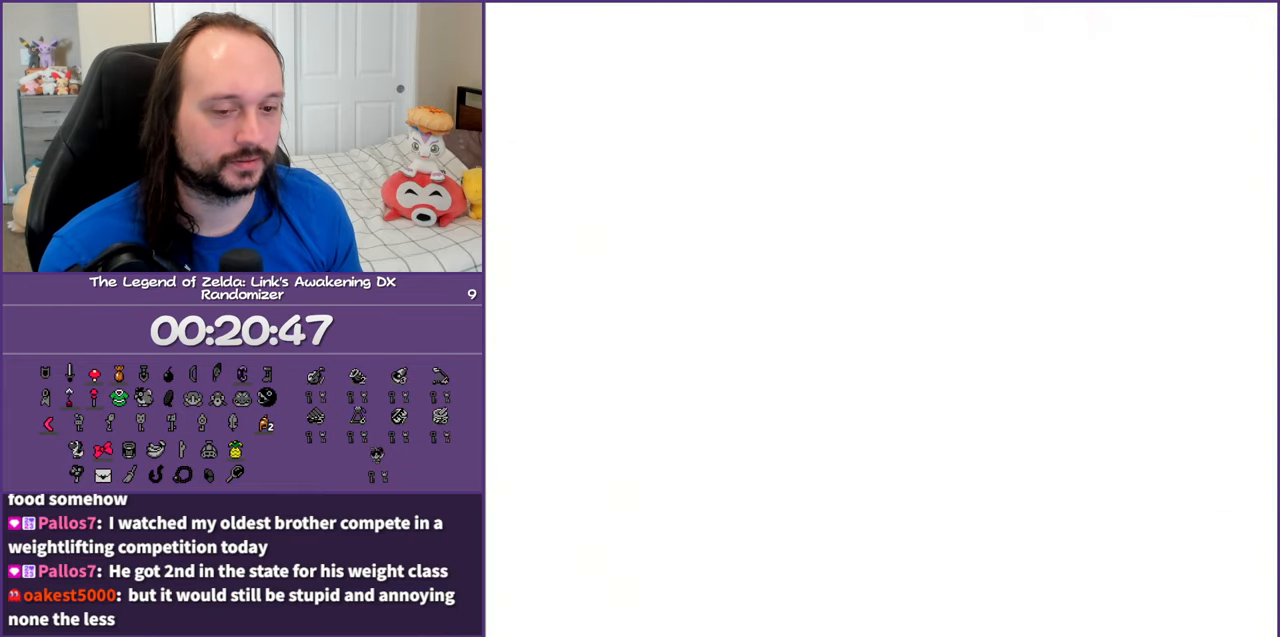
{"buttons": ["DPAD_UP"], "events": []}
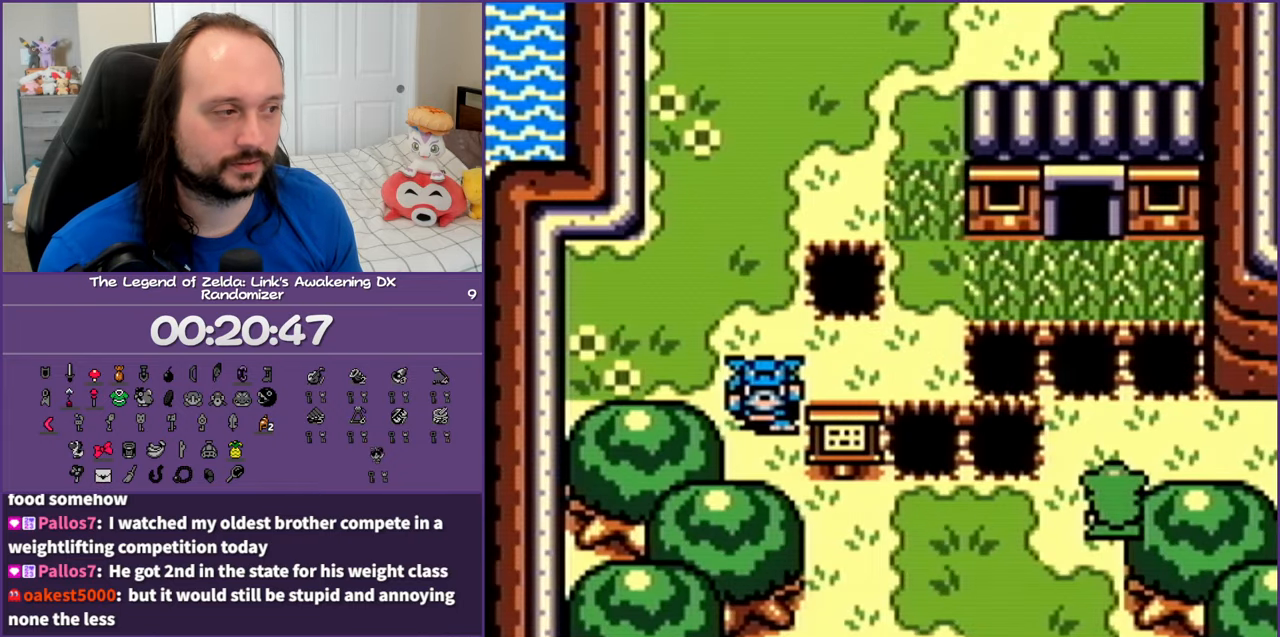
{"buttons": [], "events": [[350, "DPAD_UP", "up"]]}
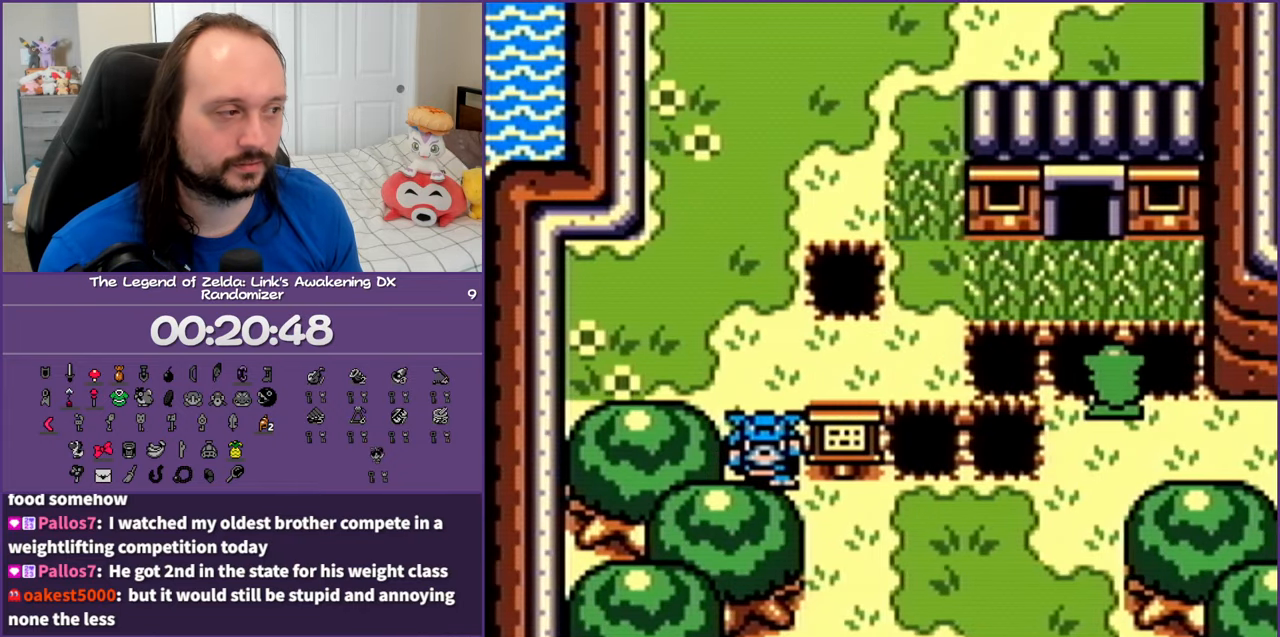
{"buttons": [], "events": [[417, "DPAD_LEFT", "down"], [483, "DPAD_LEFT", "up"]]}
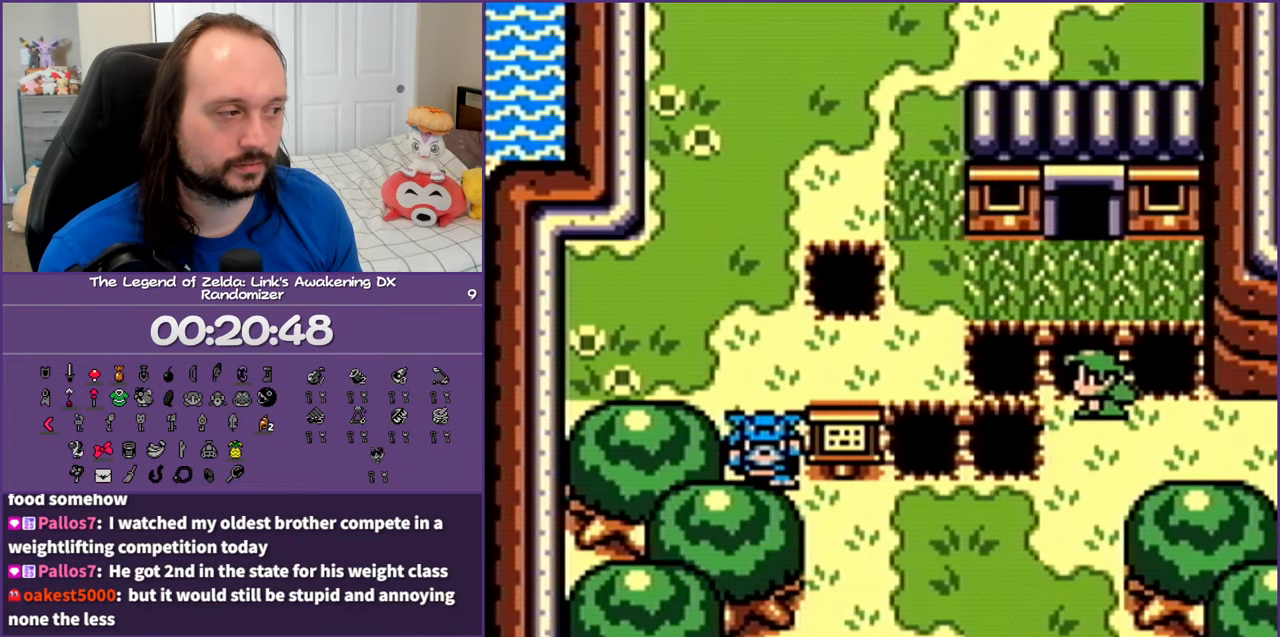
{"buttons": ["DPAD_UP"], "events": [[183, "A", "down"], [267, "A", "up"], [300, "DPAD_LEFT", "down"], [433, "DPAD_UP", "down"], [500, "DPAD_LEFT", "up"]]}
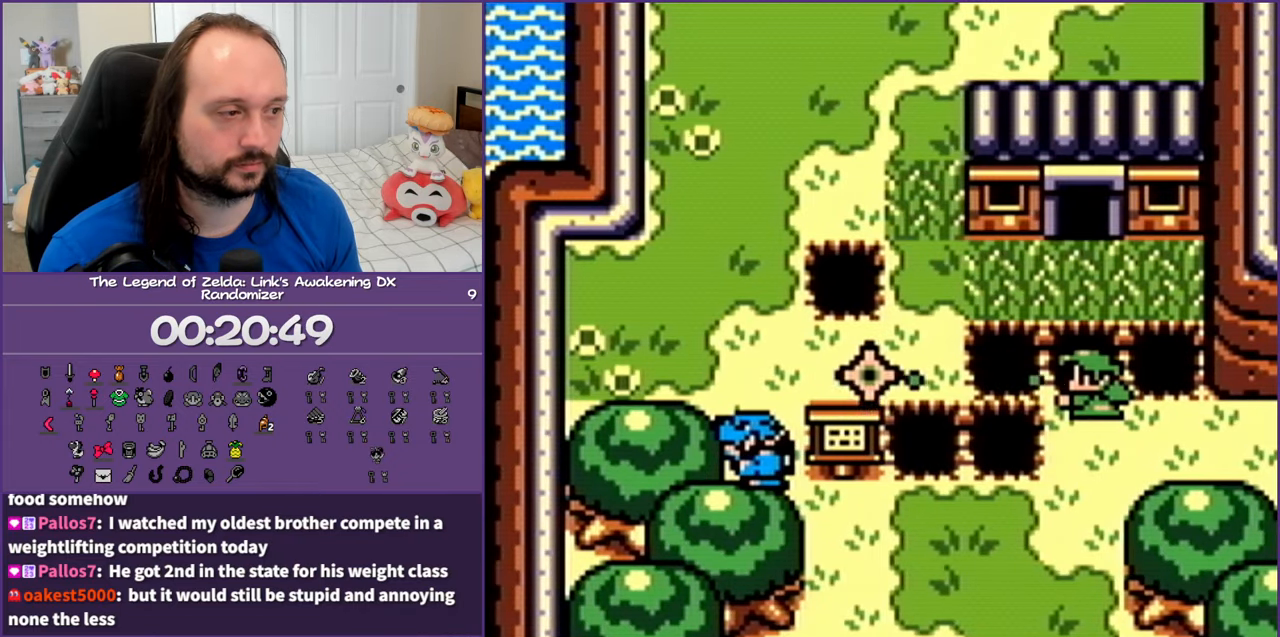
{"buttons": [], "events": [[350, "DPAD_UP", "up"]]}
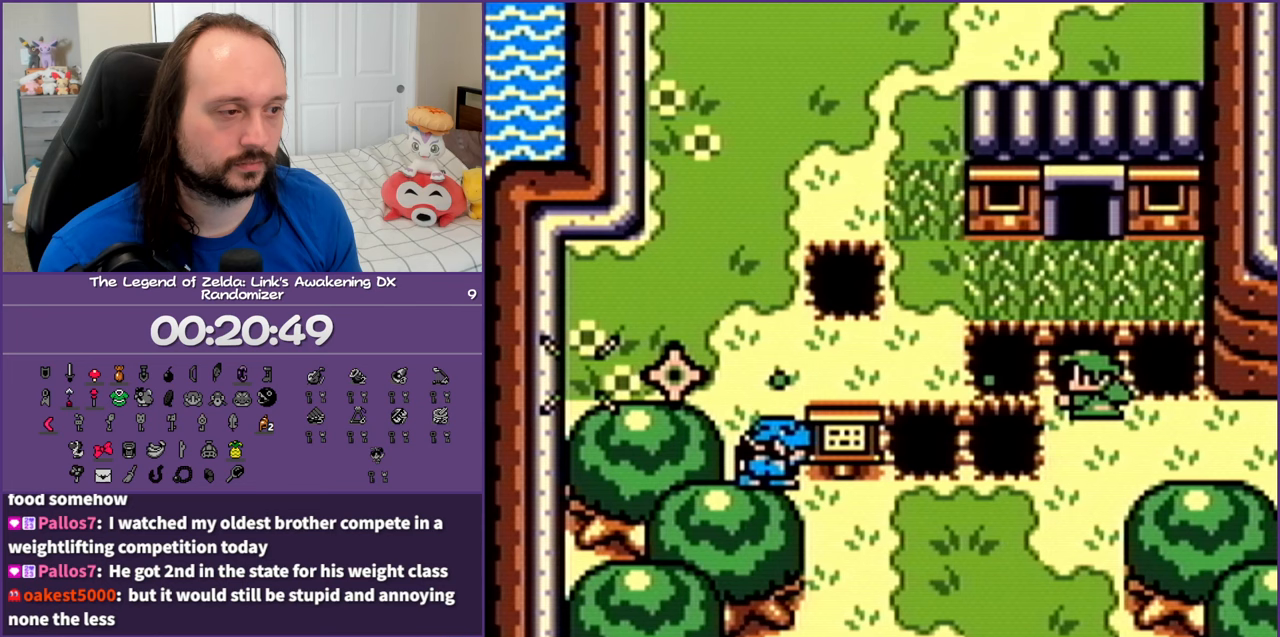
{"buttons": [], "events": [[350, "DPAD_DOWN", "down"], [433, "DPAD_DOWN", "up"]]}
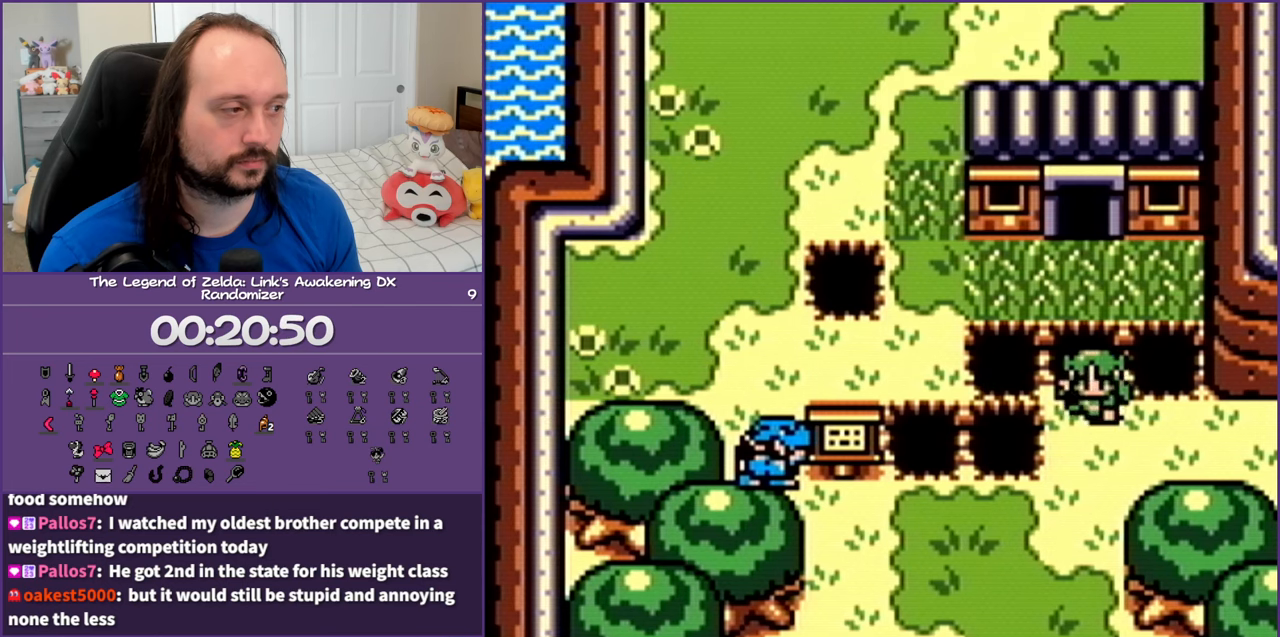
{"buttons": [], "events": [[350, "DPAD_LEFT", "down"], [400, "DPAD_LEFT", "up"]]}
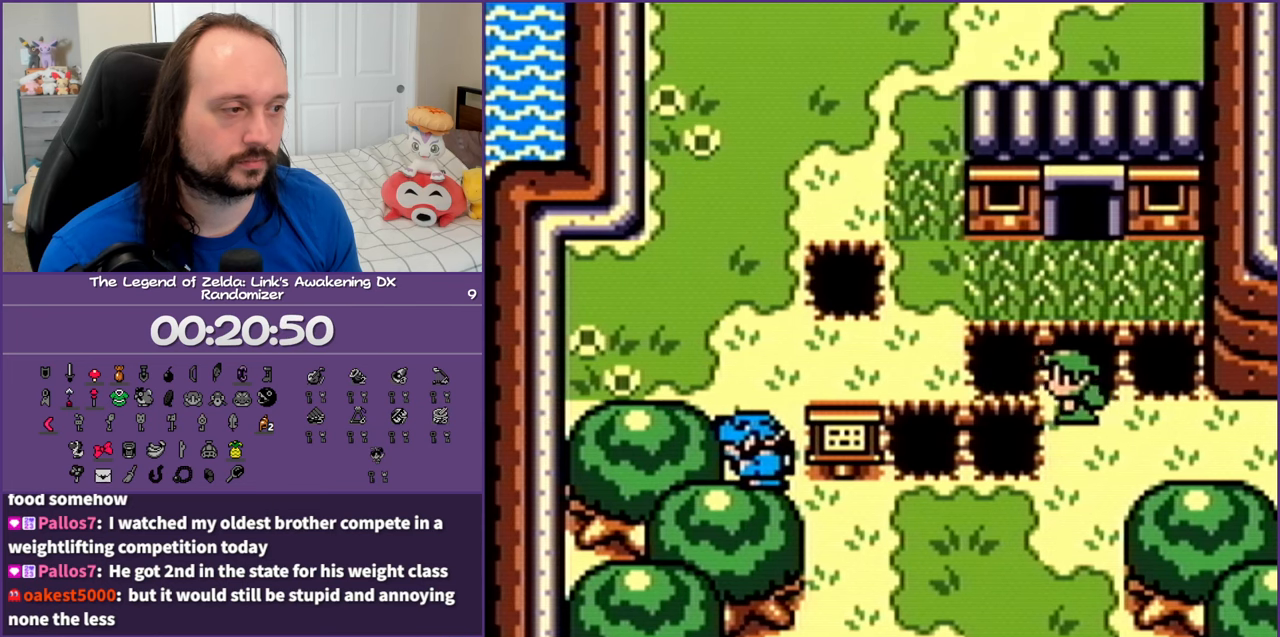
{"buttons": ["DPAD_UP"], "events": [[50, "A", "down"], [183, "A", "up"], [267, "DPAD_UP", "down"]]}
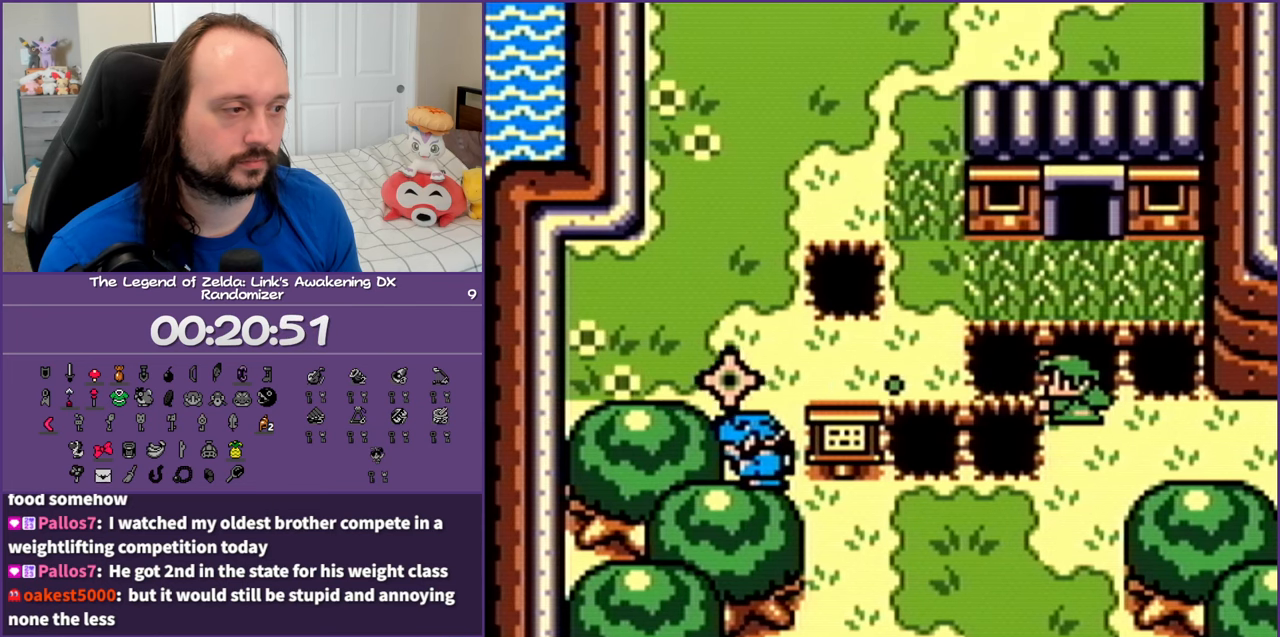
{"buttons": [], "events": [[83, "DPAD_UP", "up"]]}
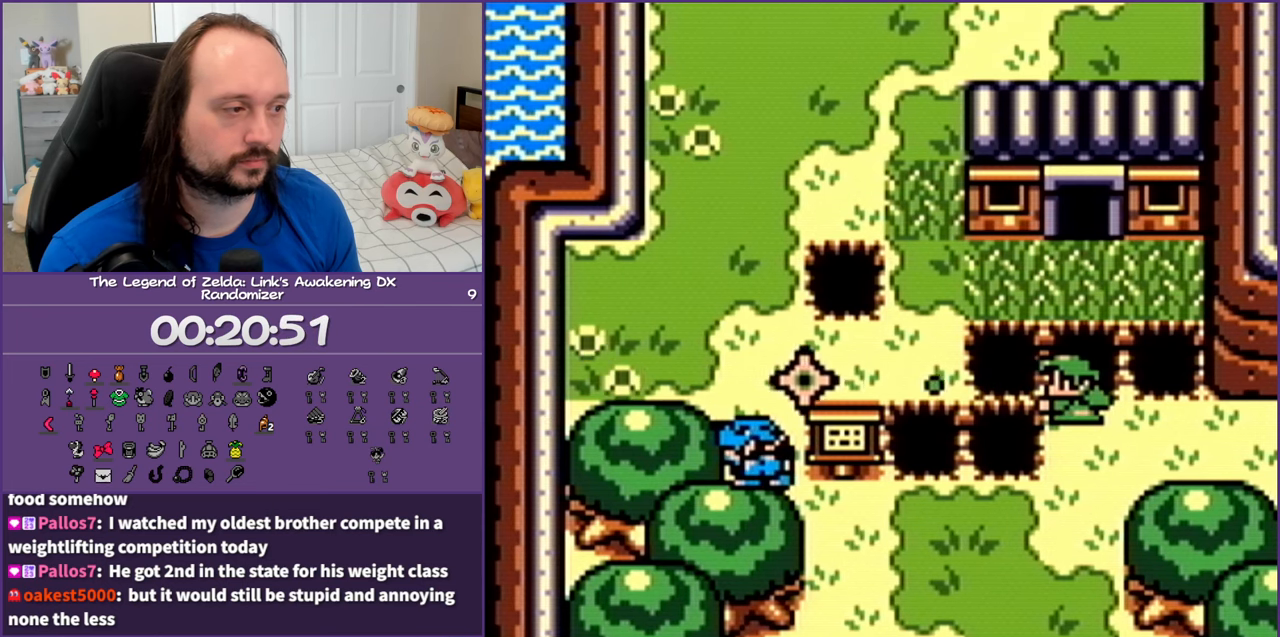
{"buttons": [], "events": [[333, "DPAD_RIGHT", "down"], [433, "DPAD_RIGHT", "up"]]}
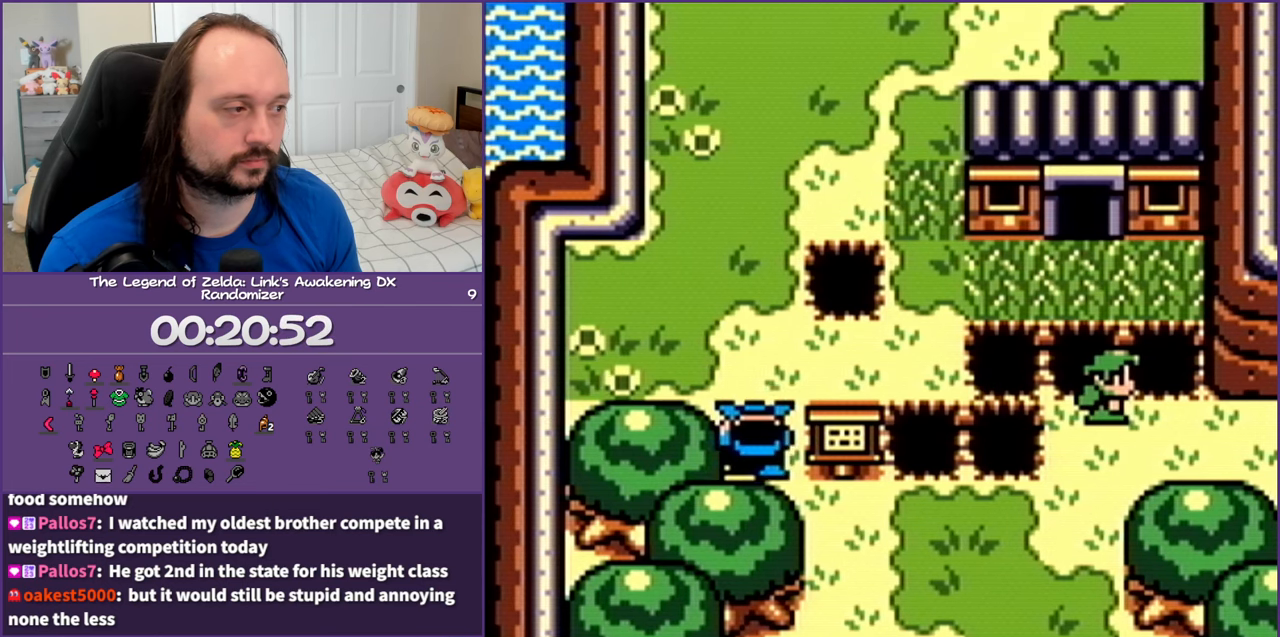
{"buttons": [], "events": [[167, "DPAD_DOWN", "down"], [233, "DPAD_DOWN", "up"]]}
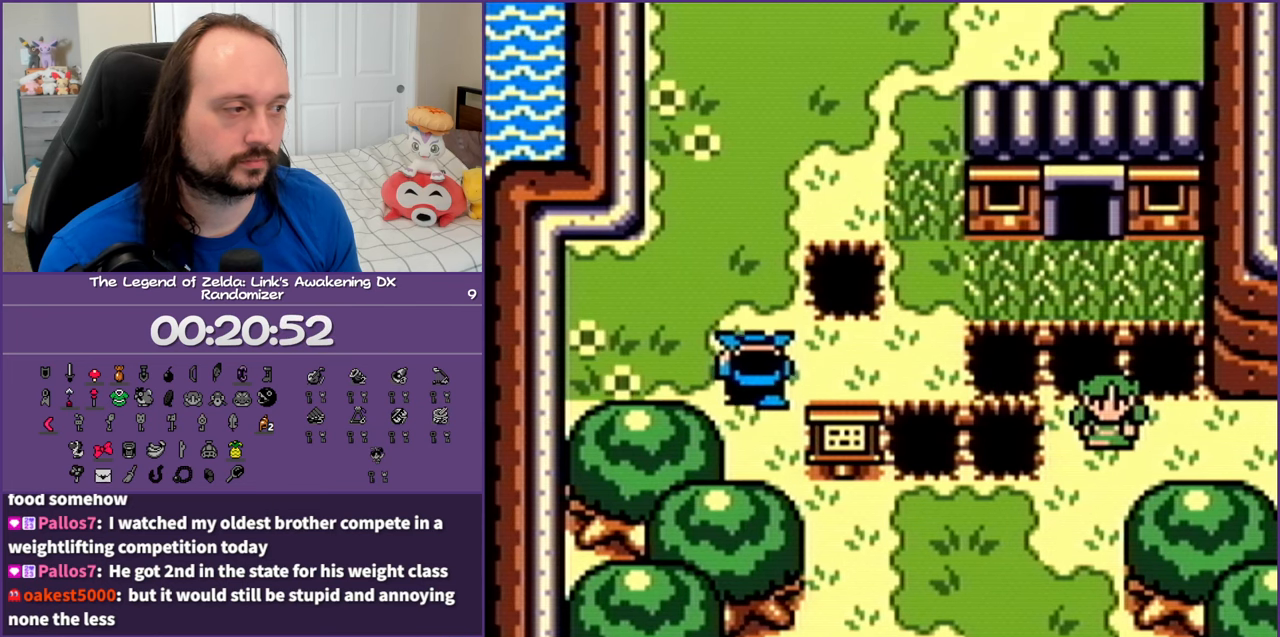
{"buttons": ["A", "DPAD_UP"], "events": [[50, "DPAD_LEFT", "down"], [133, "DPAD_LEFT", "up"], [417, "A", "down"], [500, "DPAD_UP", "down"]]}
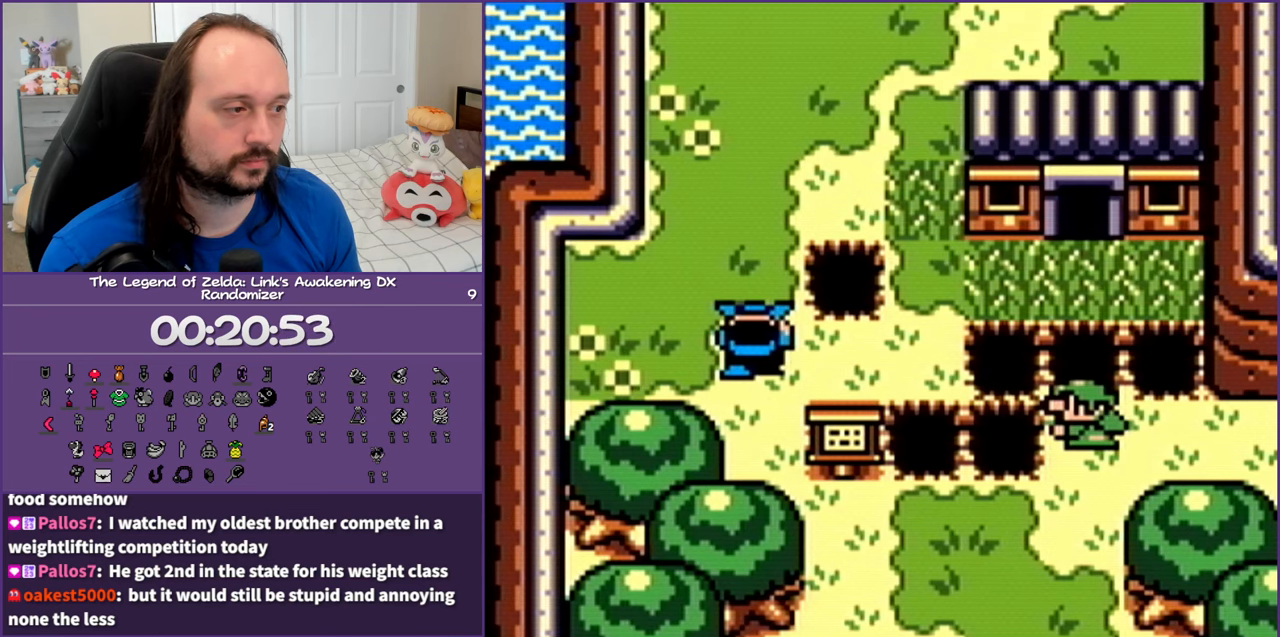
{"buttons": ["DPAD_UP"], "events": [[33, "A", "up"]]}